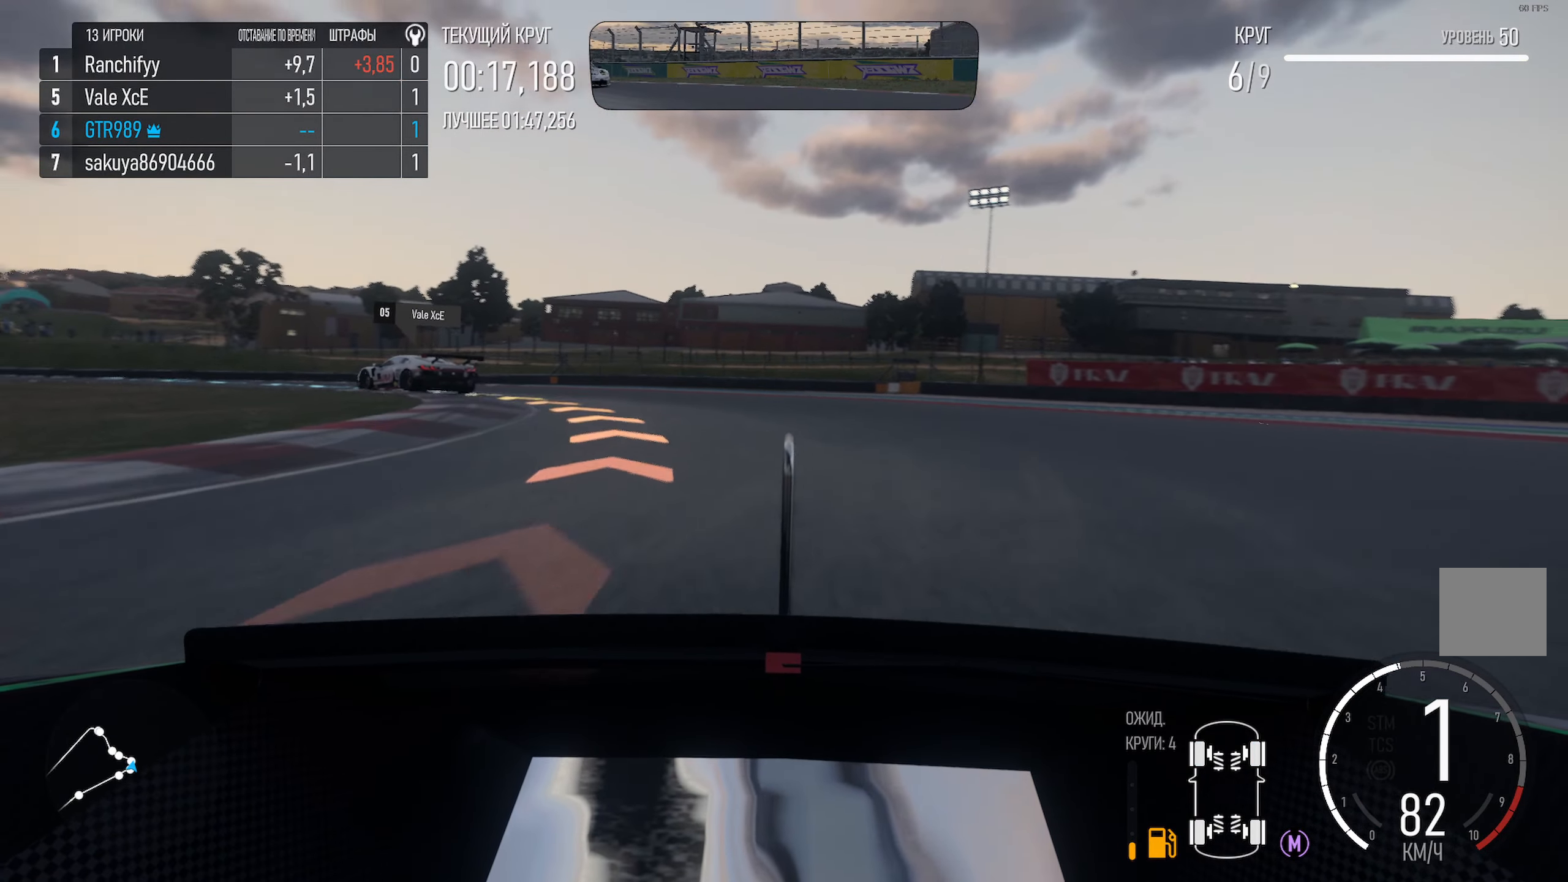
Gameplay with a controller (Xbox layout); each line is a JSON object with the inputs held at the frame after it. "events" lists button and stick changes between this image and that frame as [ms after this image, input, new state], when the widget could be followed in between.
{"buttons": ["A"], "left_stick": "left", "right_stick": "center", "events": [[384, "A", "down"]]}
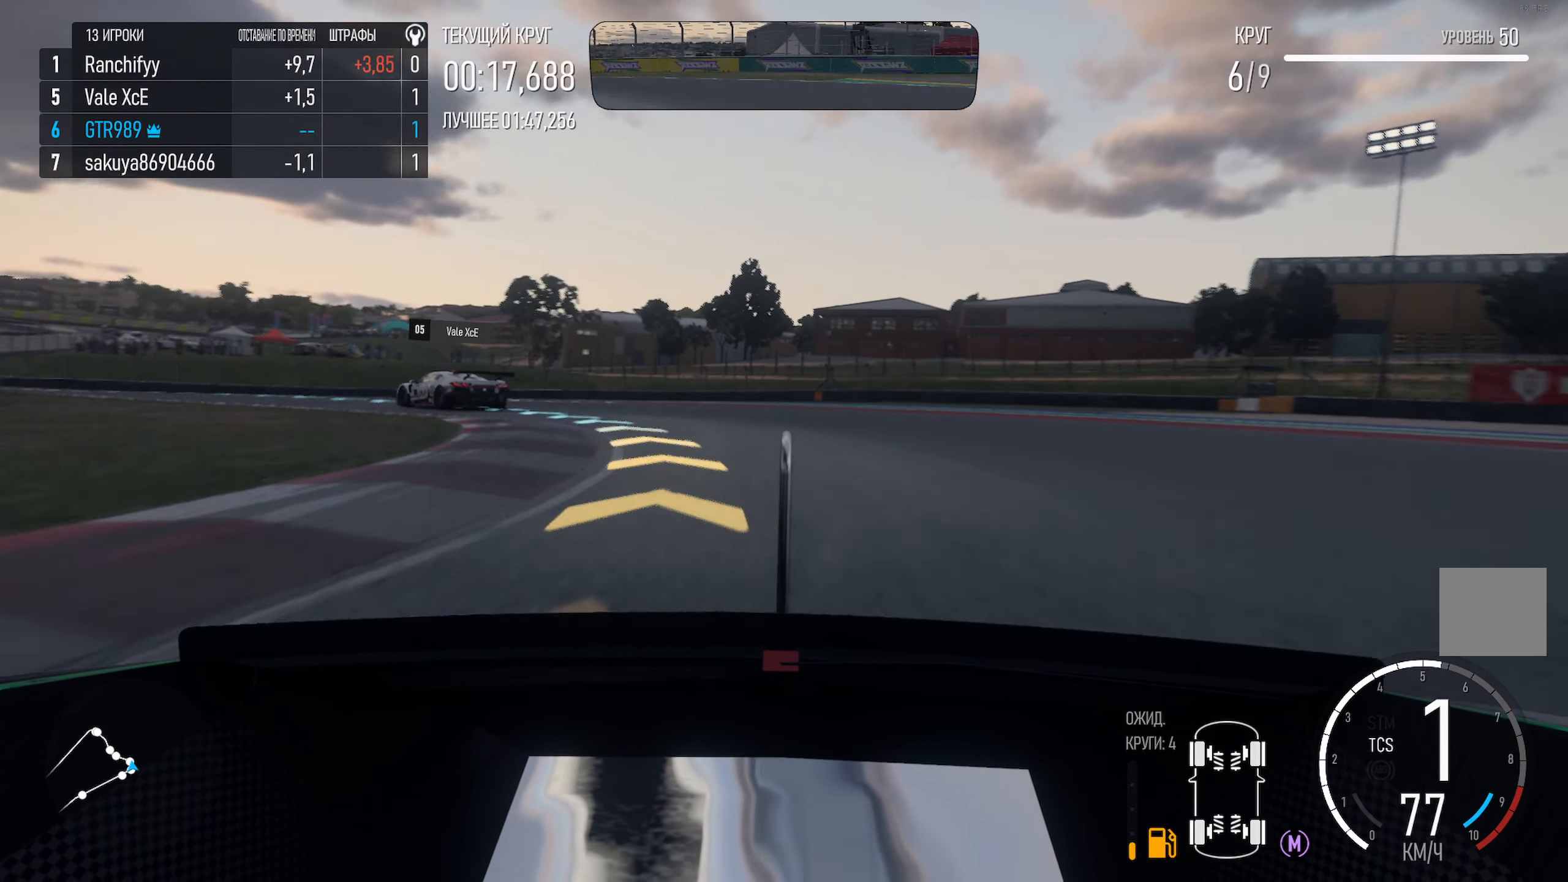
{"buttons": ["A"], "left_stick": "left", "right_stick": "center", "events": []}
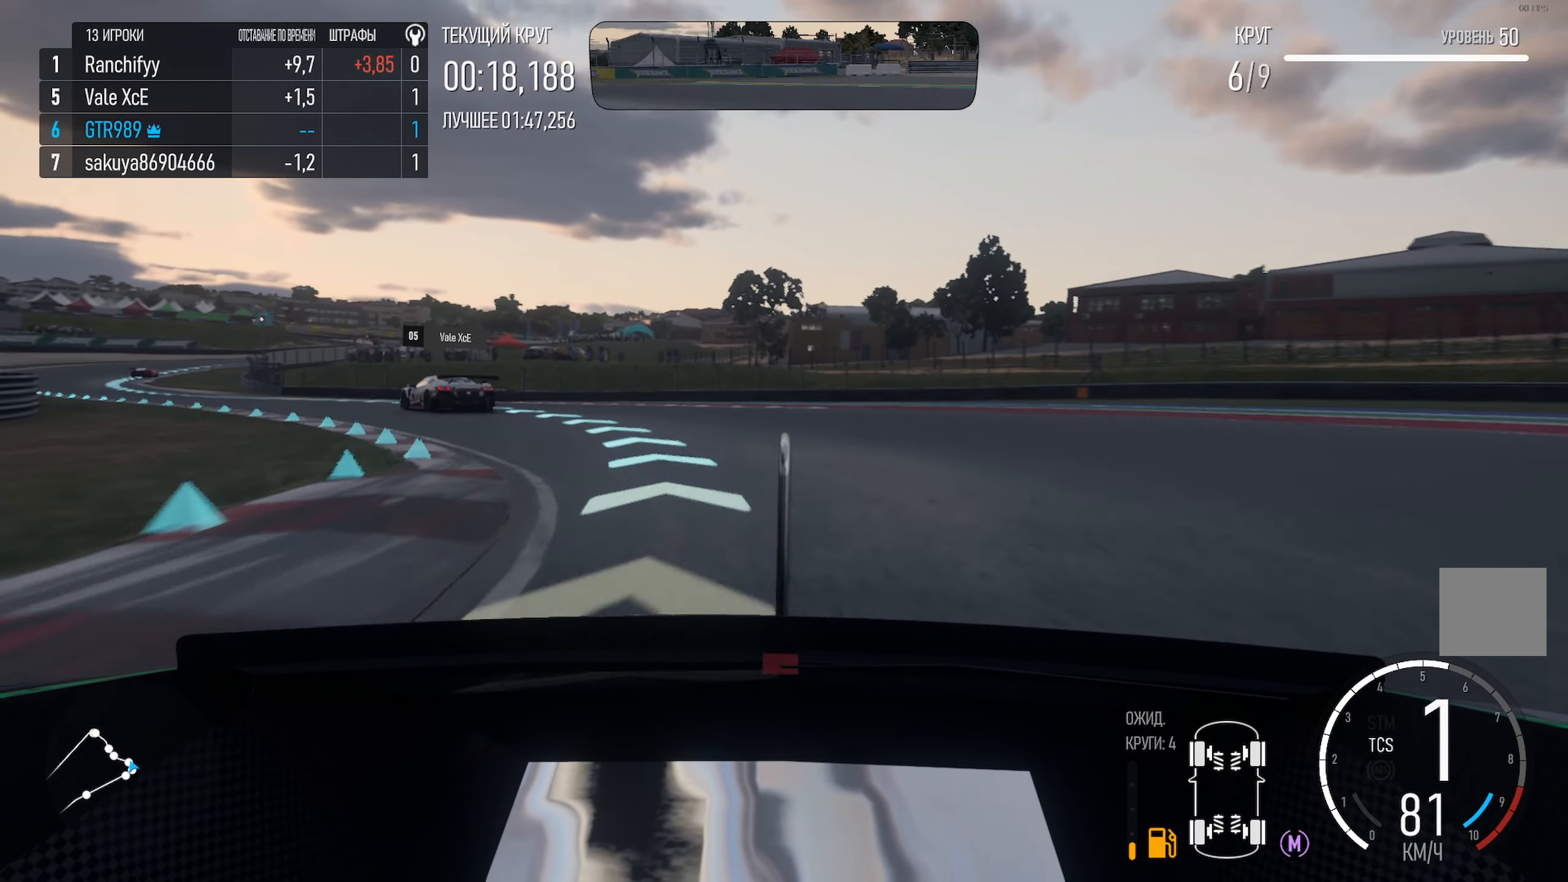
{"buttons": ["A"], "left_stick": "left", "right_stick": "center", "events": []}
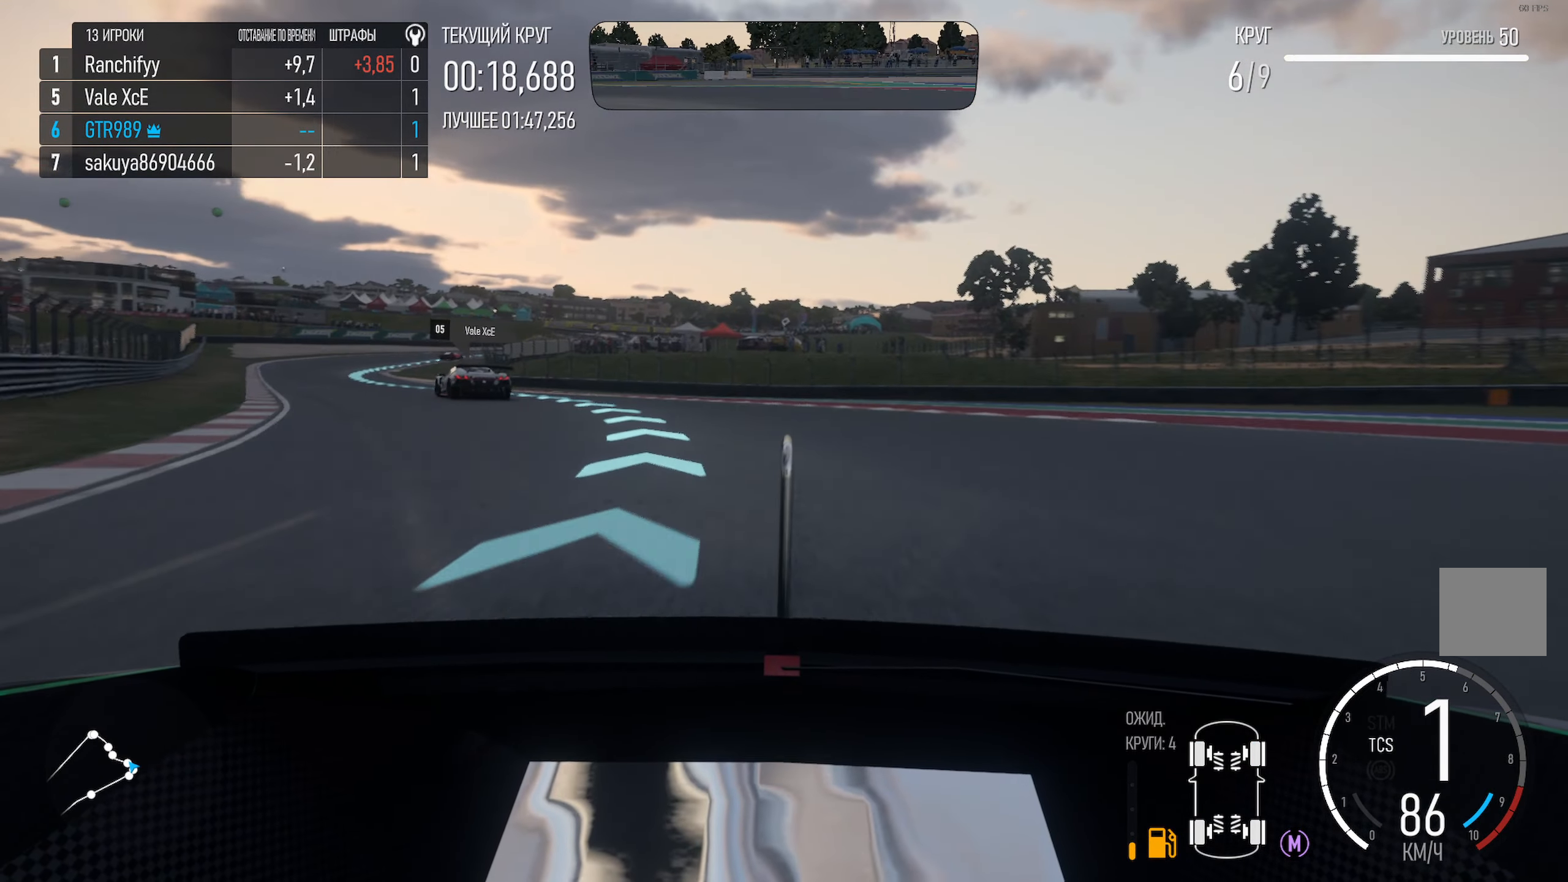
{"buttons": ["A"], "left_stick": "left", "right_stick": "center", "events": []}
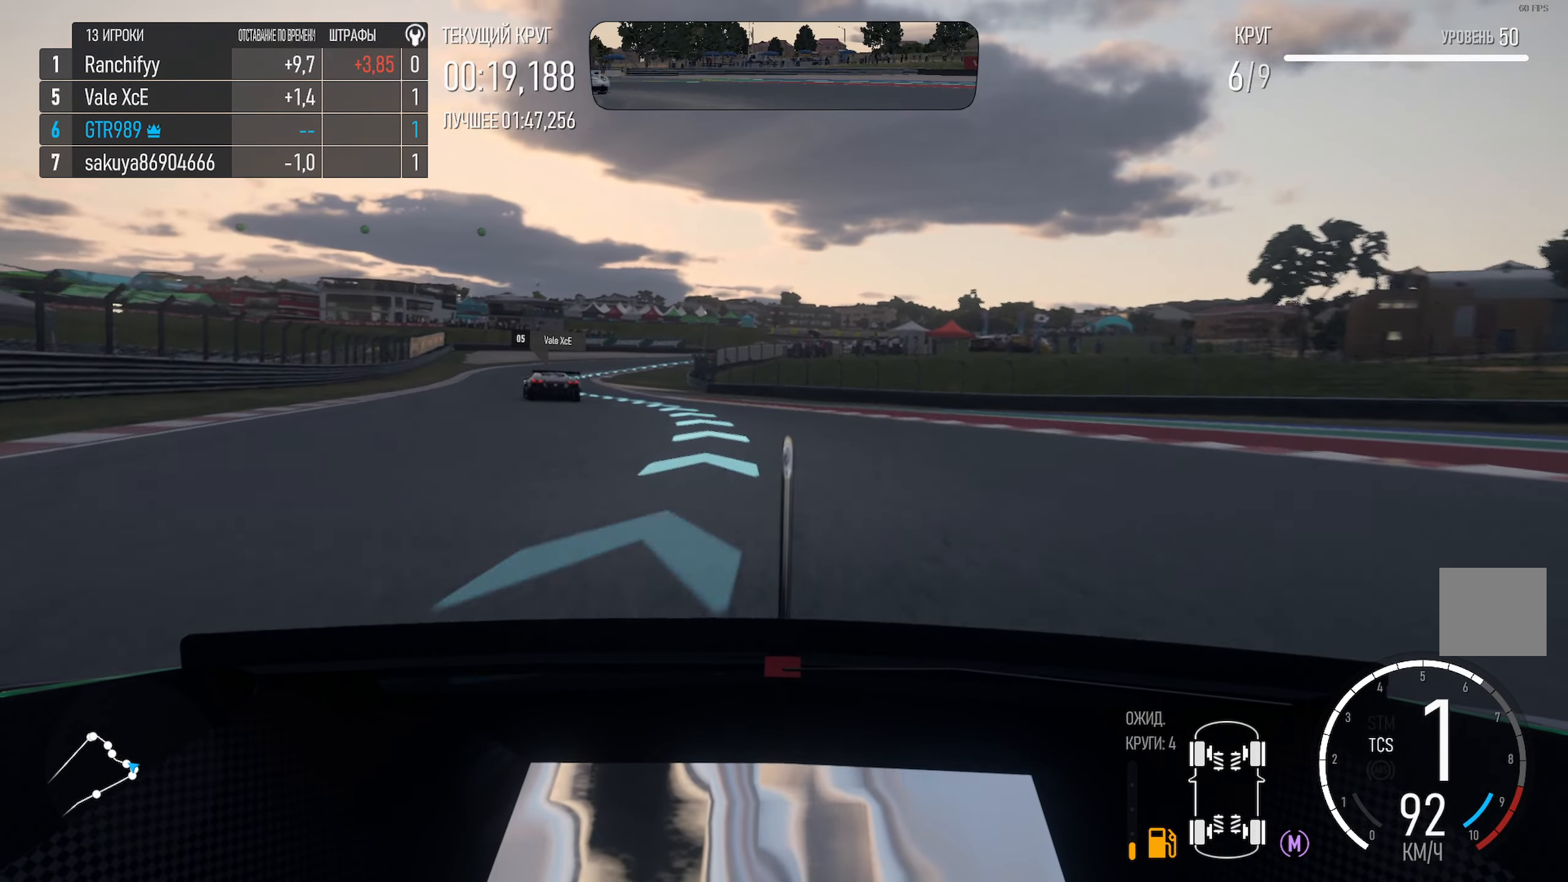
{"buttons": ["A"], "left_stick": "left", "right_stick": "center", "events": [[134, "left_stick", "center"], [217, "left_stick", "left"]]}
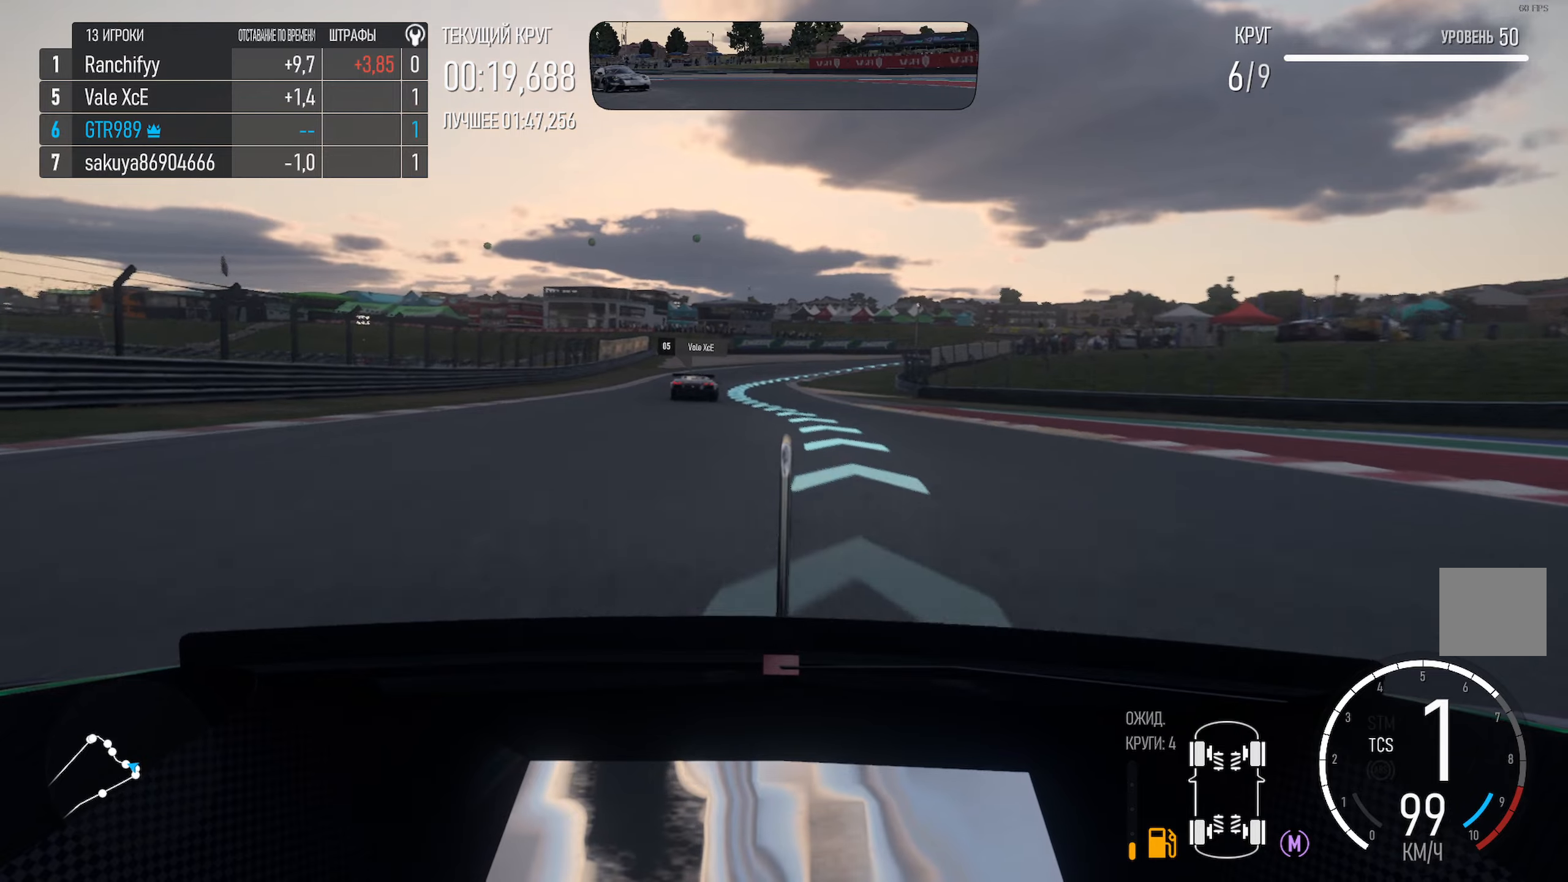
{"buttons": ["A"], "left_stick": "center", "right_stick": "center", "events": [[16, "left_stick", "center"], [200, "left_stick", "left"], [350, "left_stick", "center"]]}
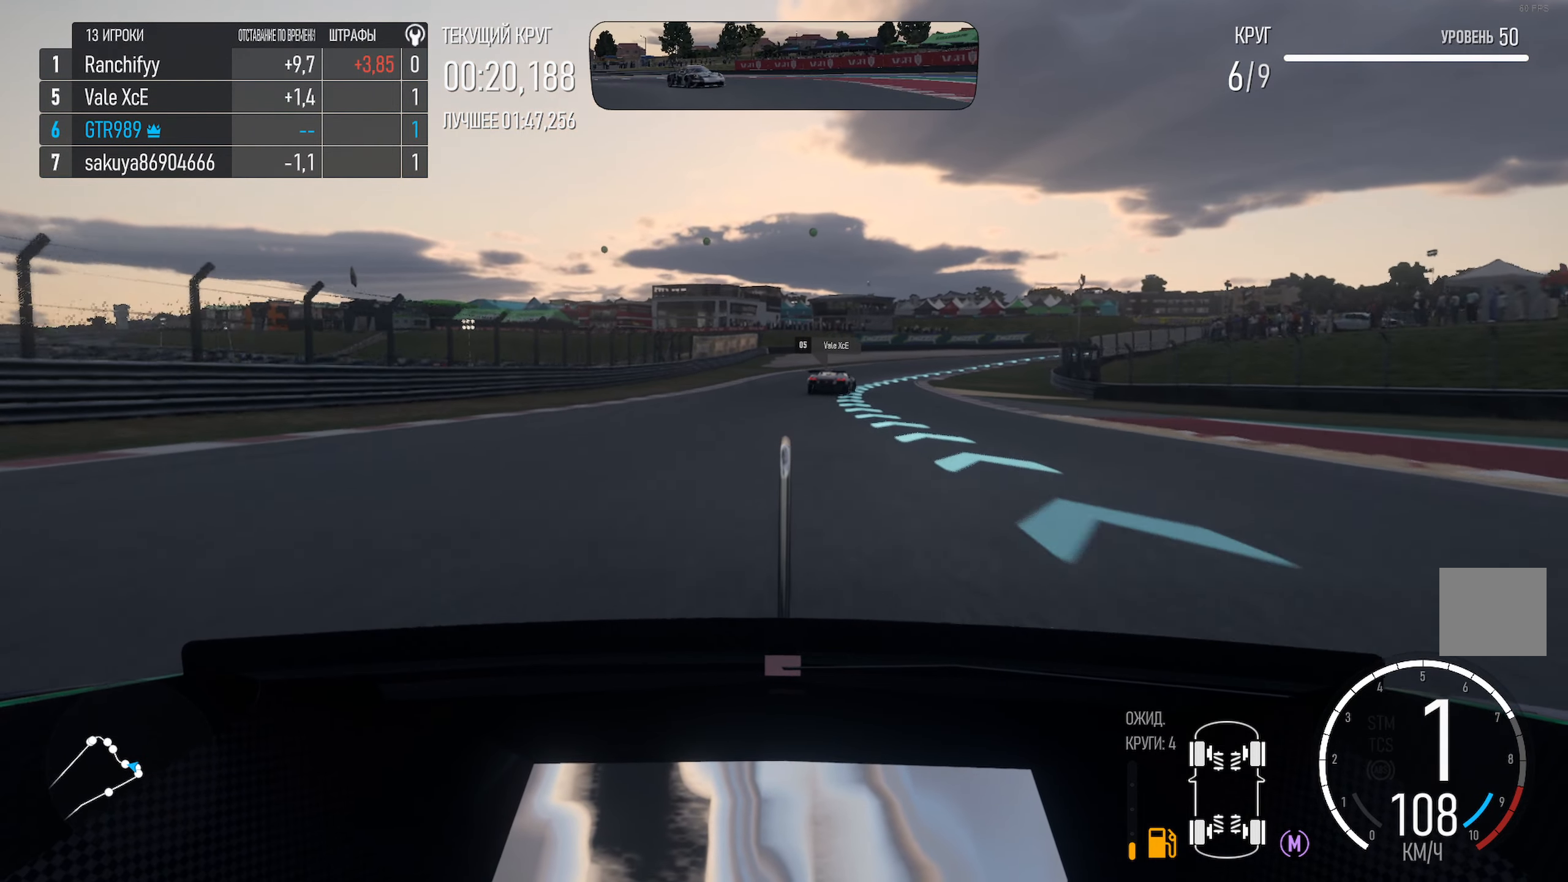
{"buttons": ["A"], "left_stick": "right", "right_stick": "center", "events": [[266, "left_stick", "right"], [316, "left_stick", "center"], [500, "left_stick", "right"]]}
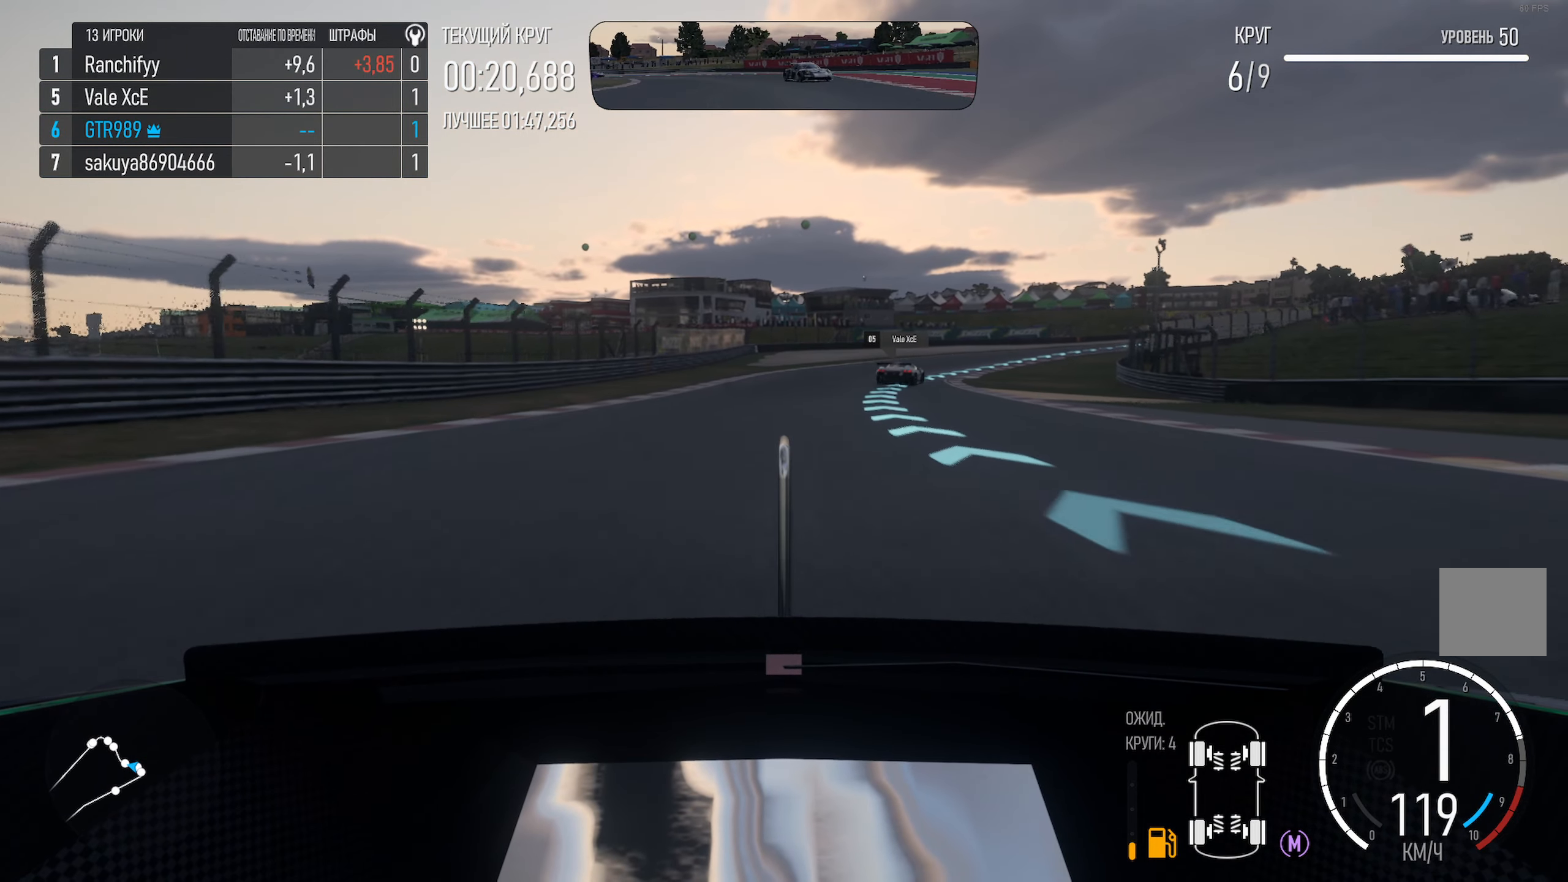
{"buttons": ["A"], "left_stick": "right", "right_stick": "center", "events": [[266, "left_stick", "center"], [316, "left_stick", "right"]]}
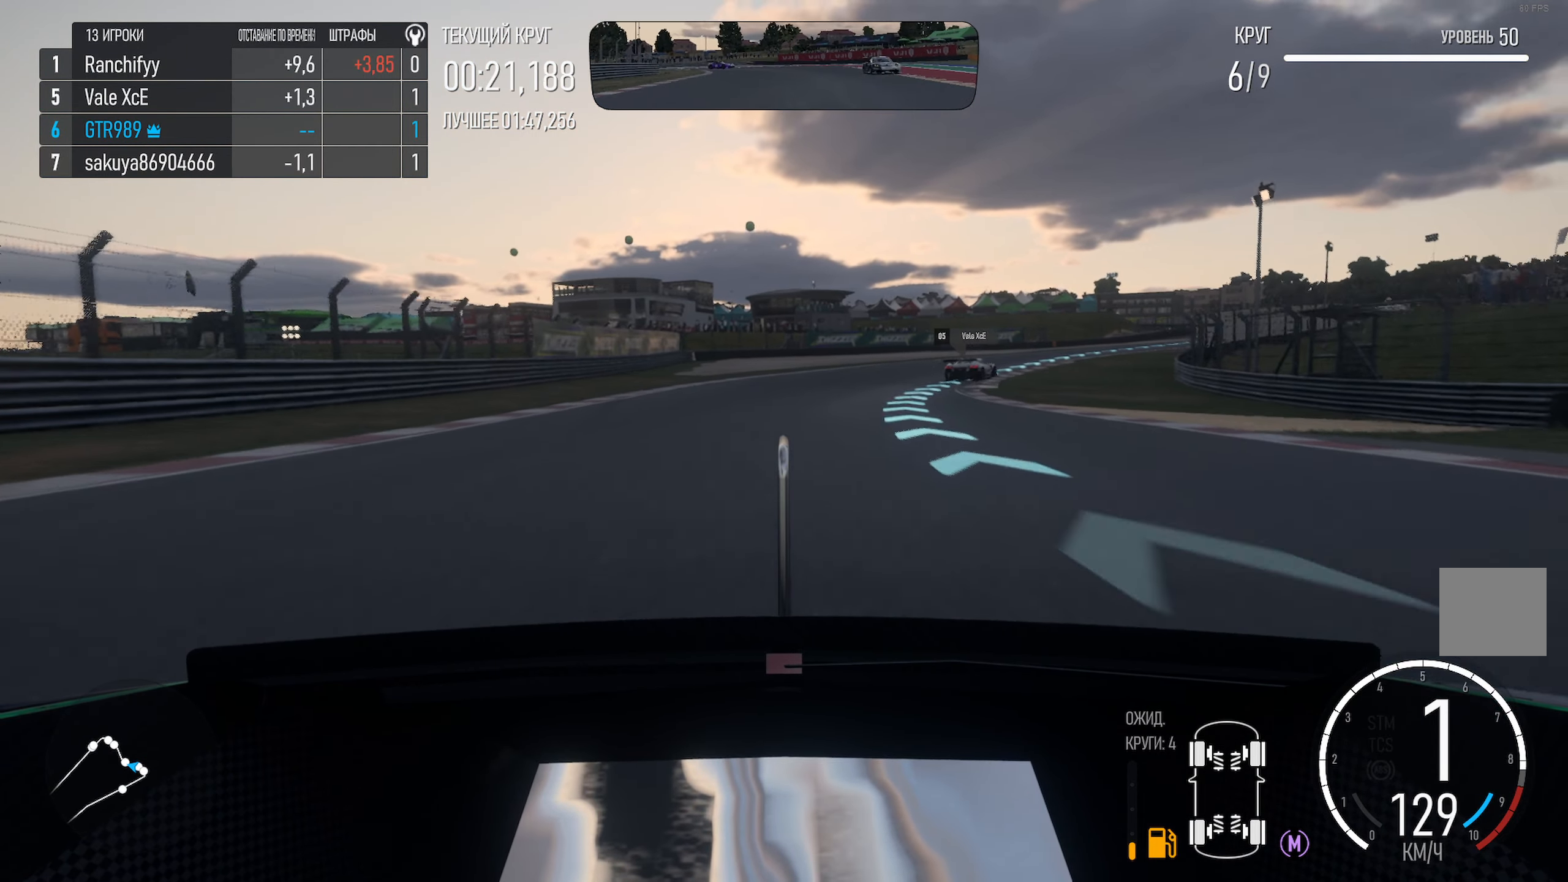
{"buttons": ["A", "R2"], "left_stick": "right", "right_stick": "center", "events": [[450, "R2", "down"]]}
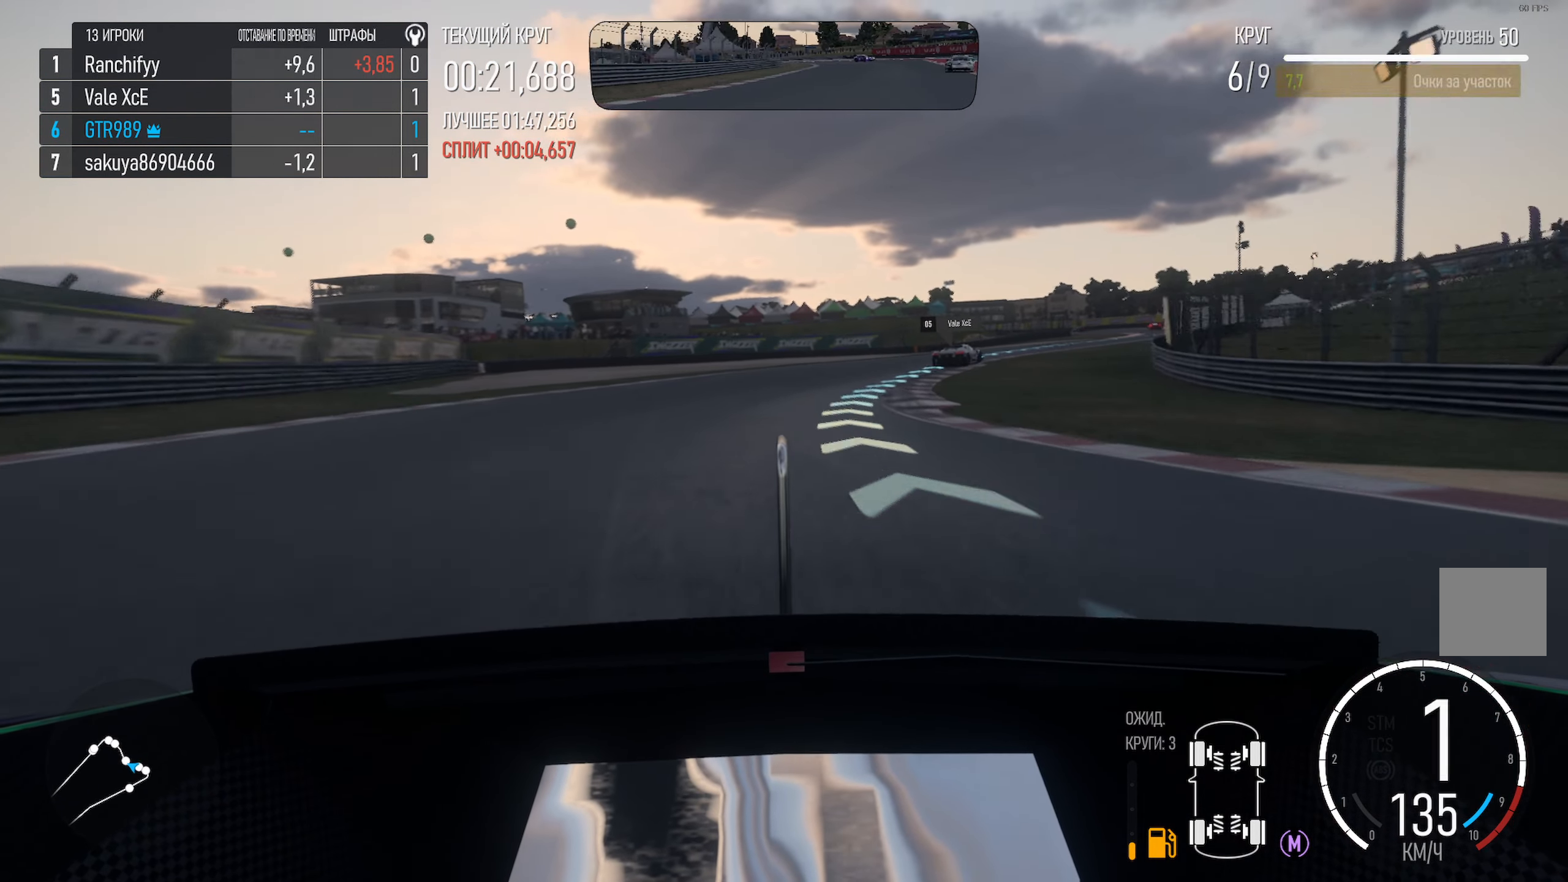
{"buttons": ["A"], "left_stick": "right", "right_stick": "center", "events": [[16, "left_stick", "center"], [83, "R2", "up"], [116, "left_stick", "right"]]}
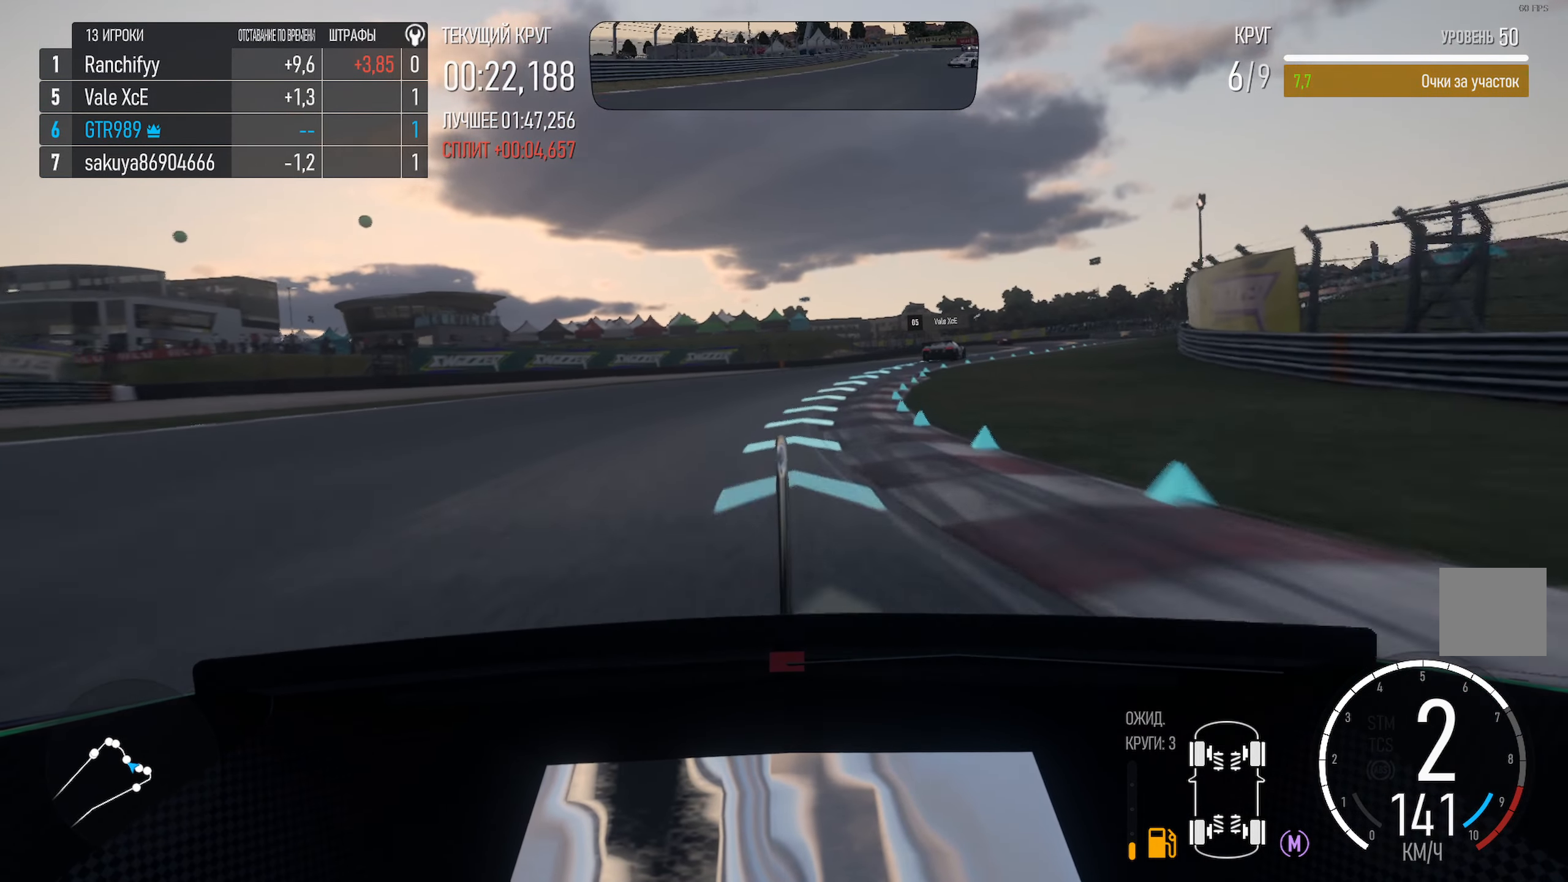
{"buttons": ["A"], "left_stick": "right", "right_stick": "center", "events": []}
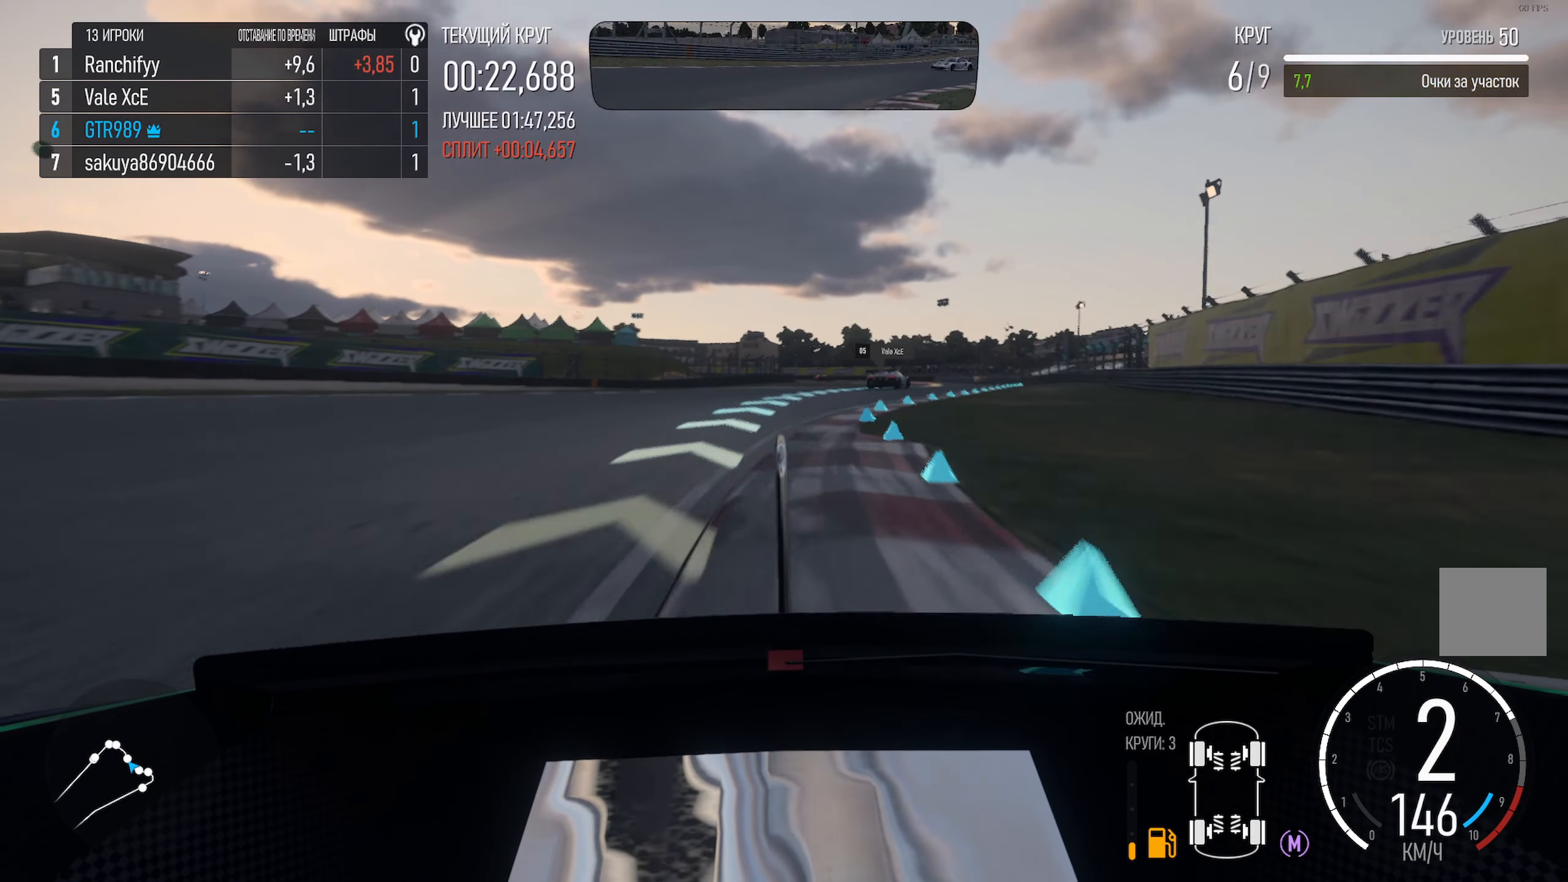
{"buttons": ["A"], "left_stick": "right", "right_stick": "center", "events": [[16, "left_stick", "center"], [116, "left_stick", "right"], [383, "left_stick", "center"], [450, "left_stick", "right"]]}
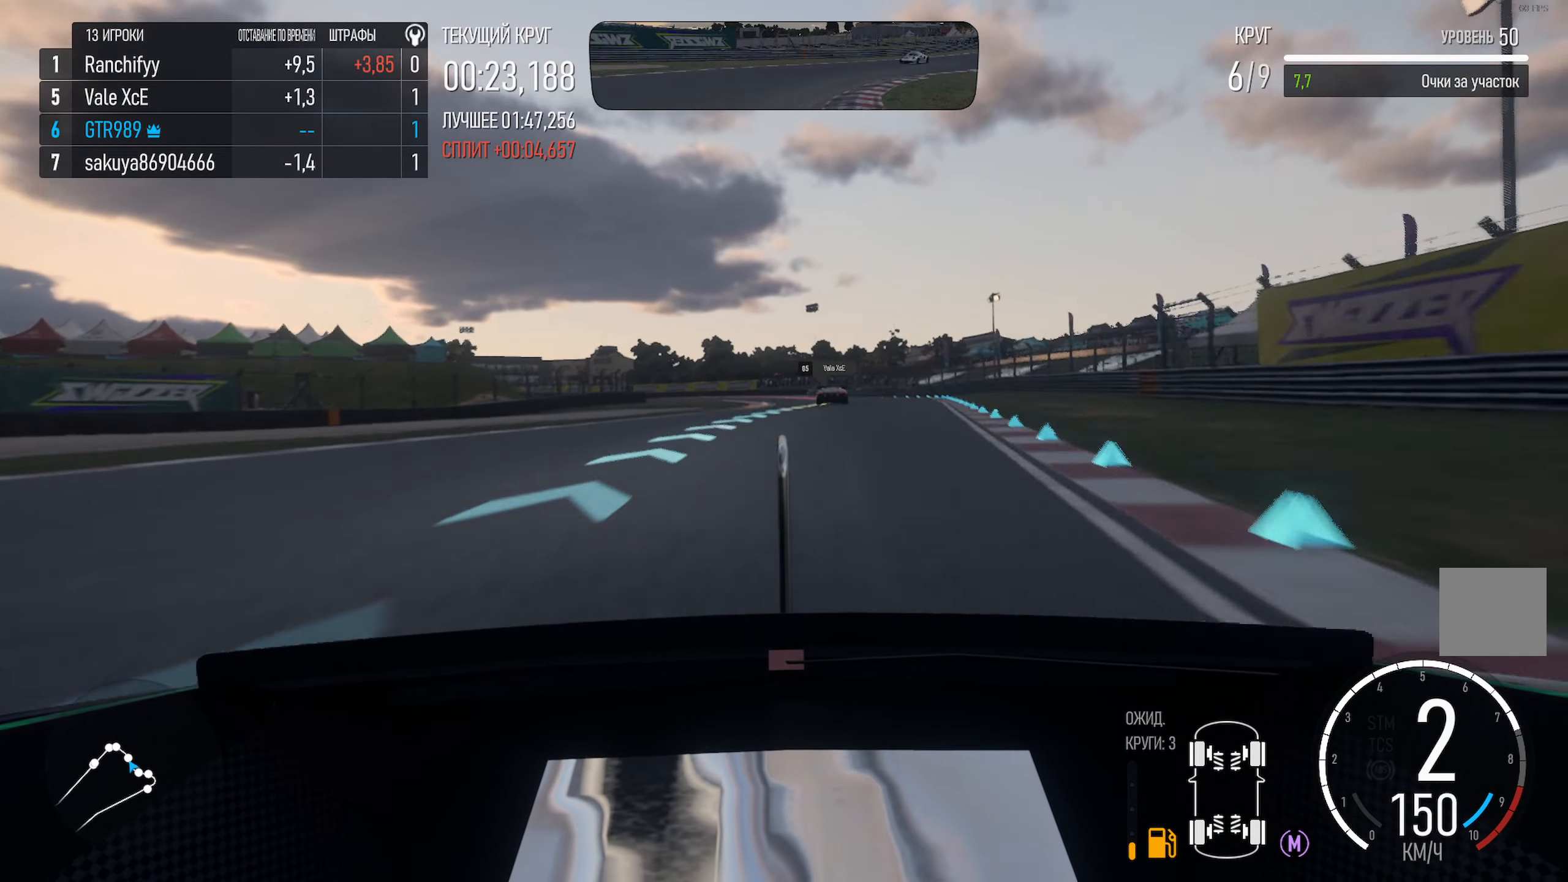
{"buttons": ["A"], "left_stick": "center", "right_stick": "center", "events": [[233, "left_stick", "center"], [316, "left_stick", "right"], [483, "left_stick", "center"]]}
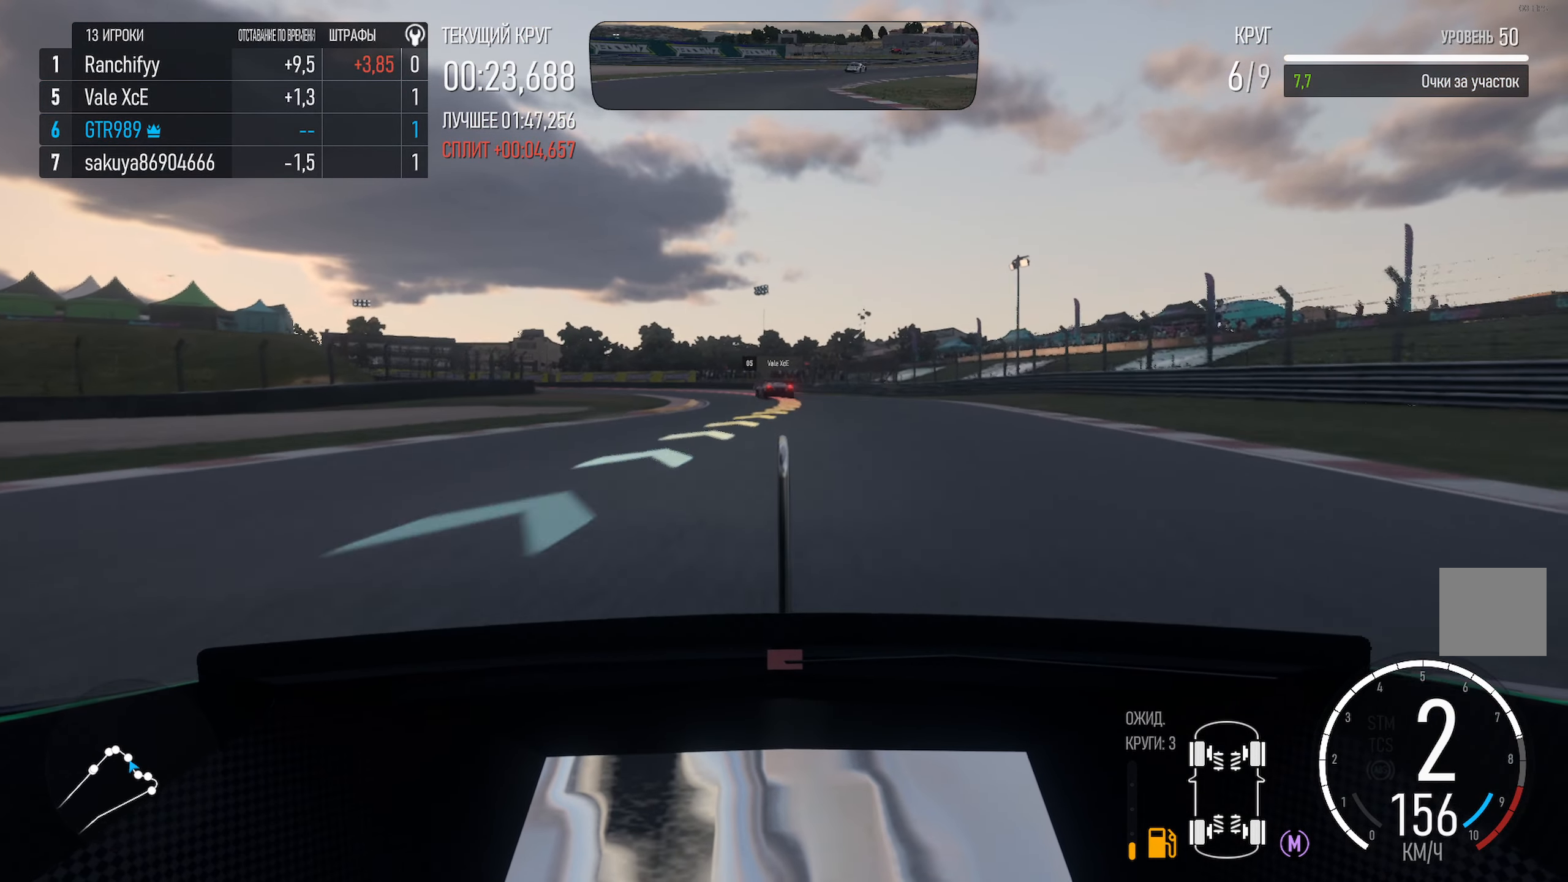
{"buttons": [], "left_stick": "center", "right_stick": "center", "events": [[166, "left_stick", "right"], [316, "left_stick", "center"], [433, "A", "up"]]}
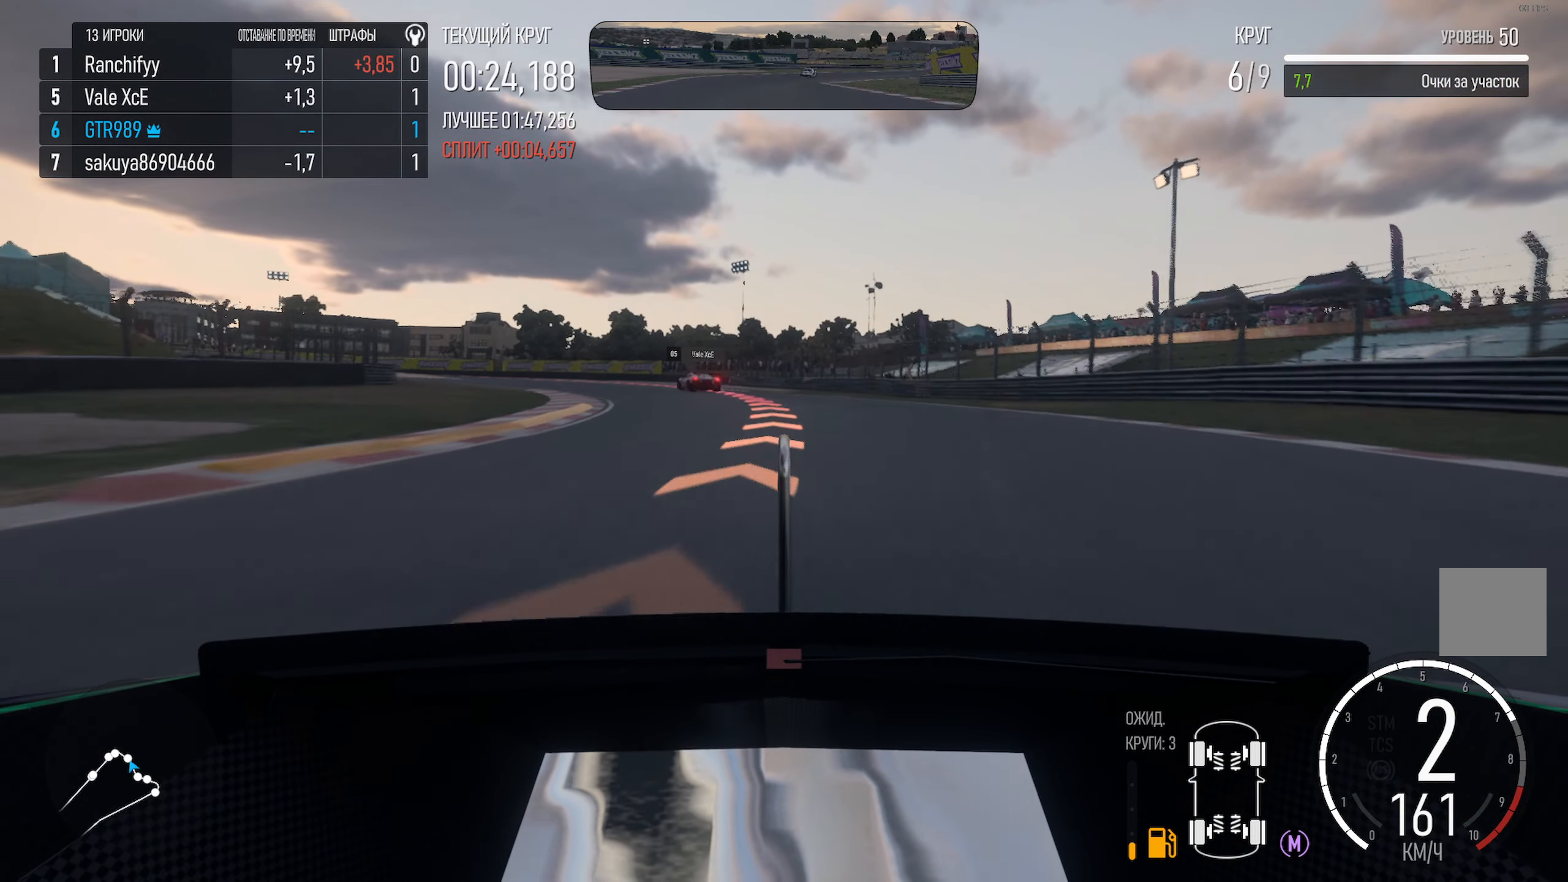
{"buttons": ["X"], "left_stick": "left", "right_stick": "center", "events": [[16, "left_stick", "left"], [183, "left_stick", "center"], [200, "X", "down"], [433, "left_stick", "left"]]}
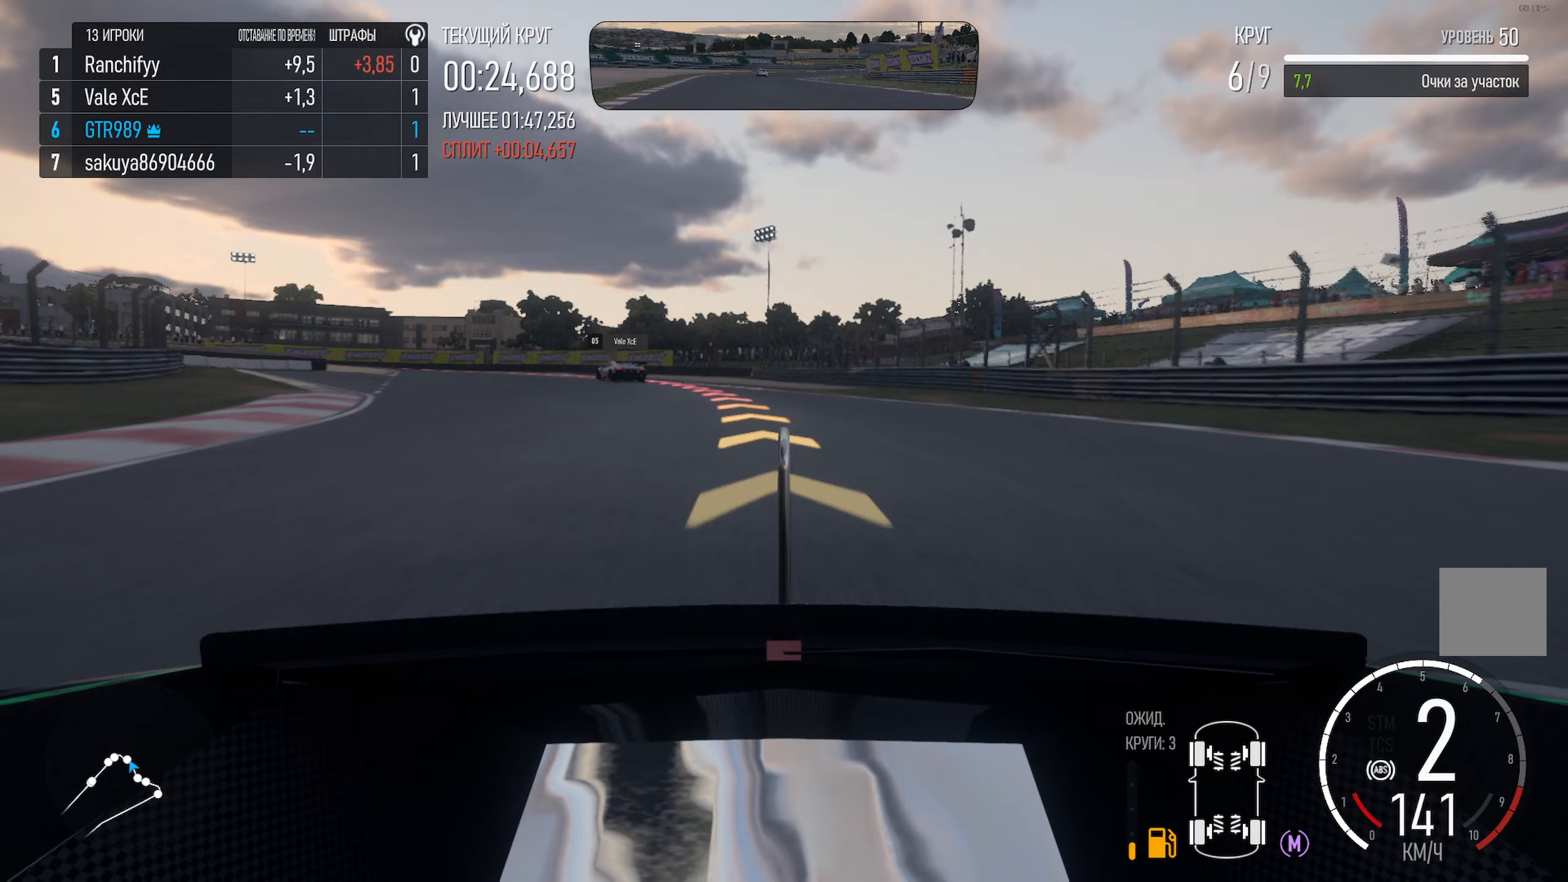
{"buttons": ["A"], "left_stick": "left", "right_stick": "center"}
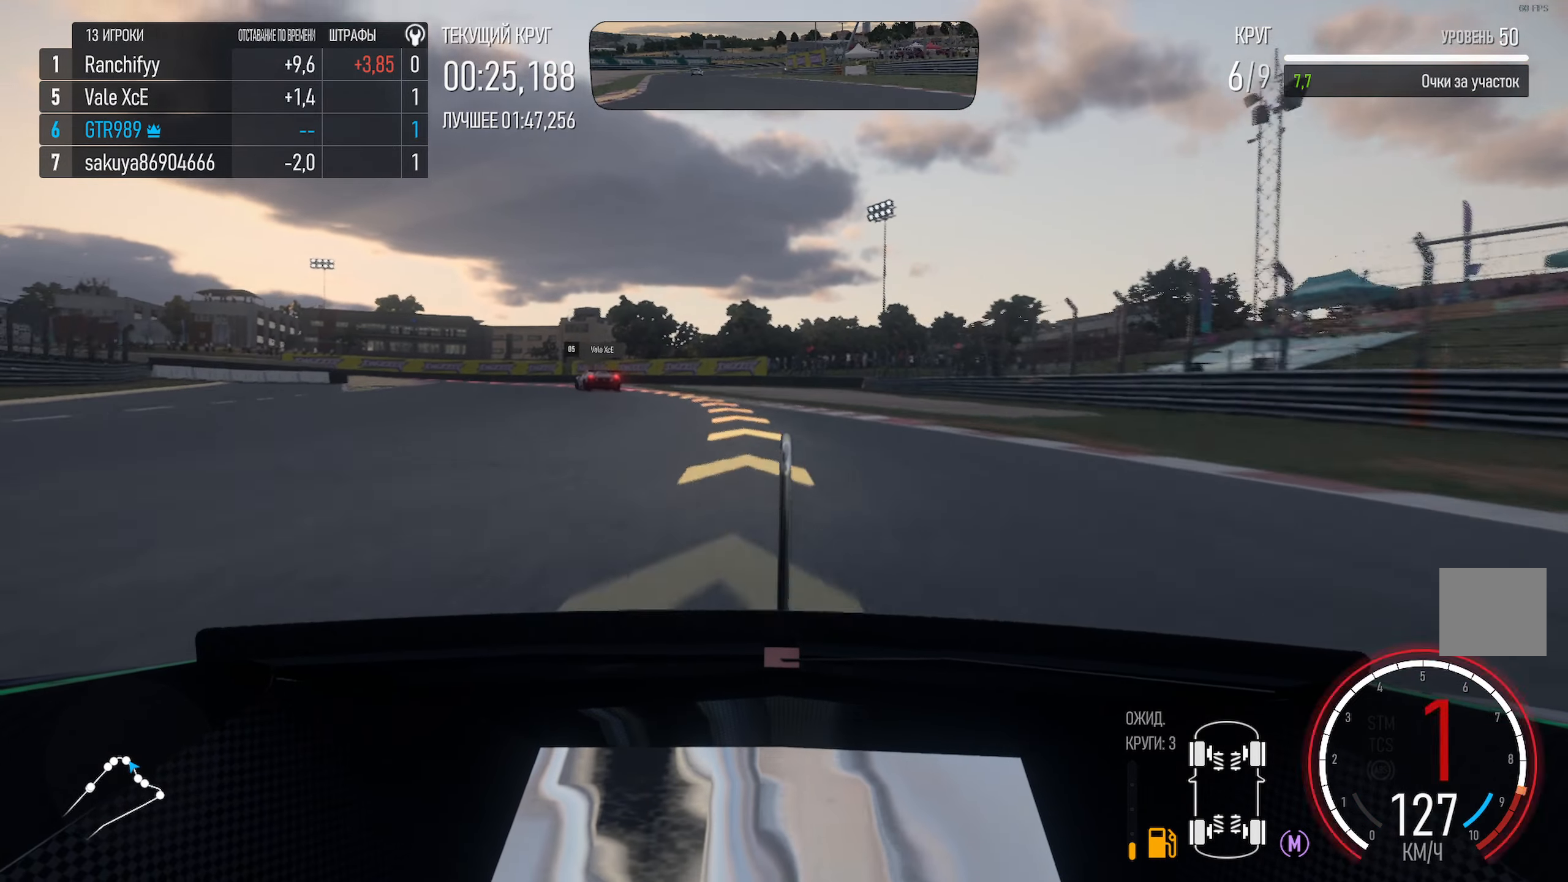
{"buttons": [], "left_stick": "left", "right_stick": "center", "events": [[267, "left_stick", "center"], [333, "left_stick", "left"], [450, "A", "up"]]}
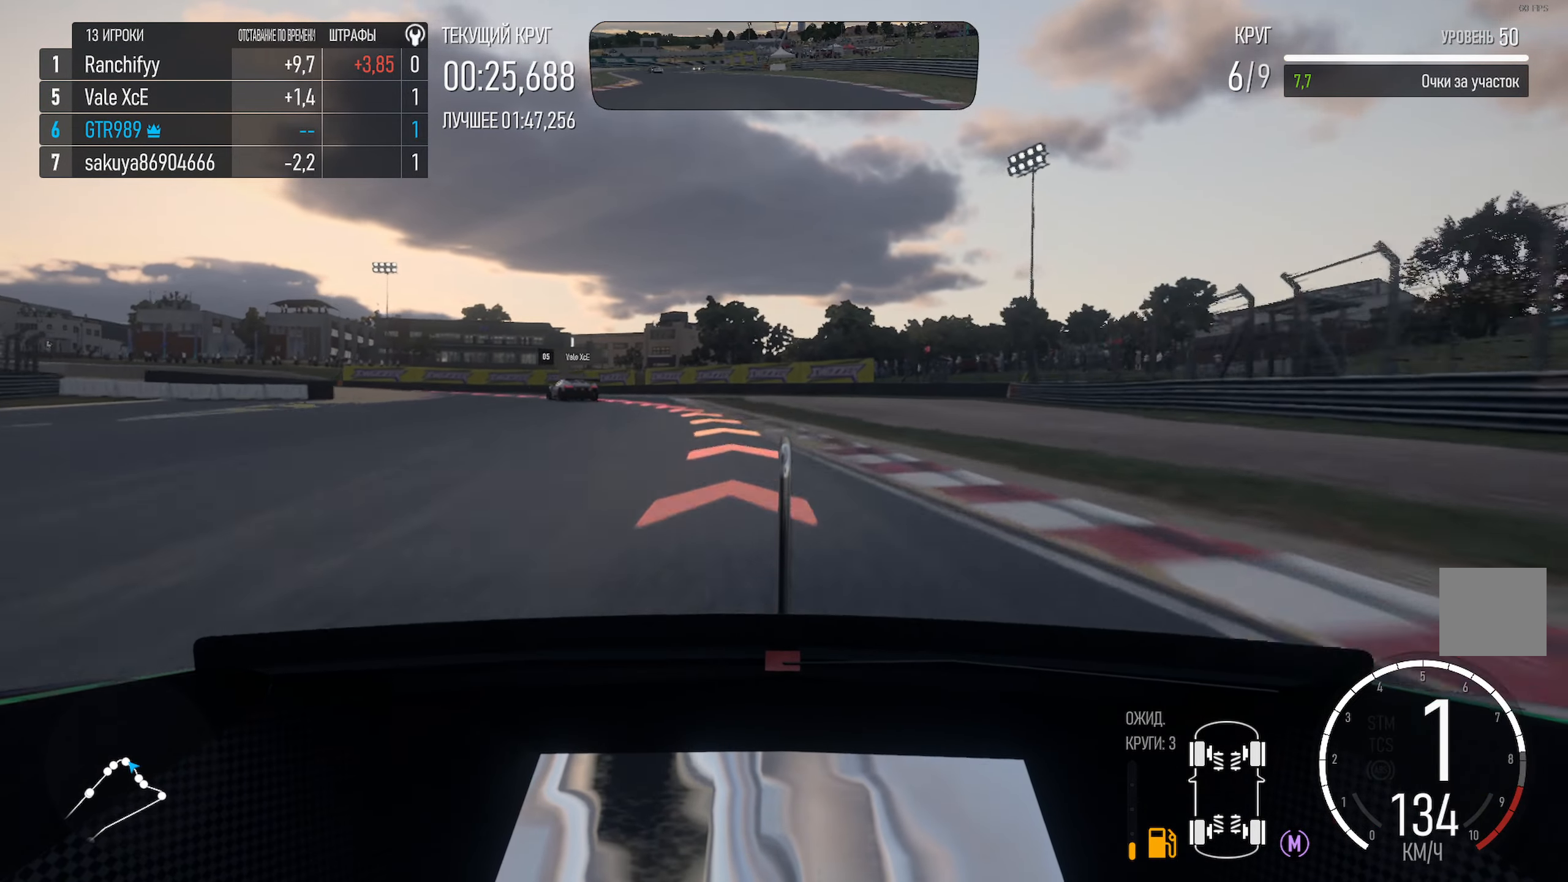
{"buttons": [], "left_stick": "left", "right_stick": "center", "events": [[67, "X", "down"], [367, "X", "up"]]}
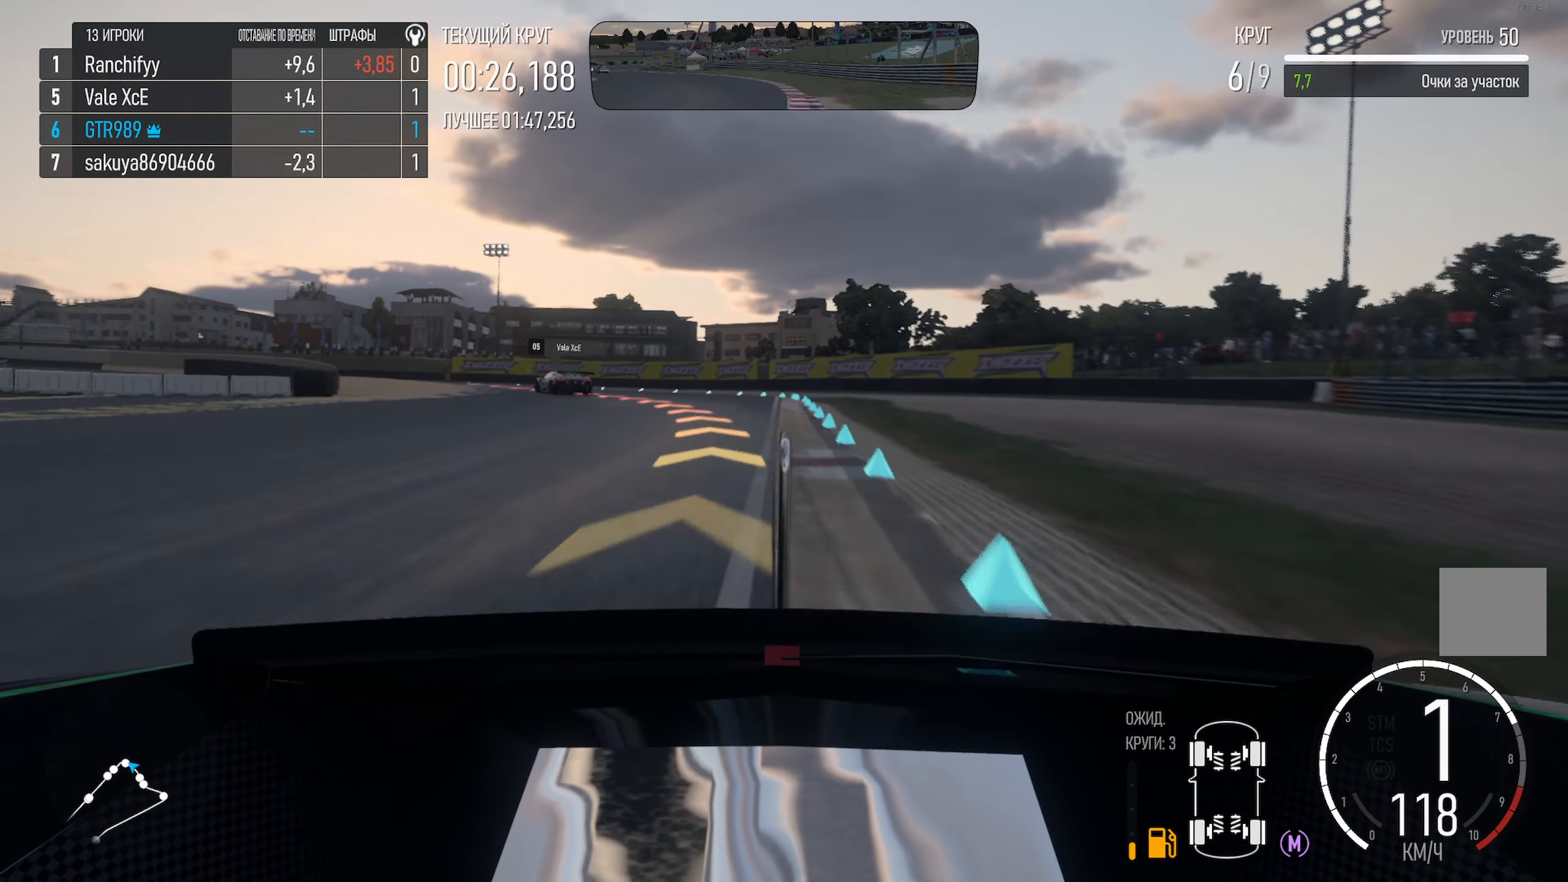
{"buttons": [], "left_stick": "left", "right_stick": "center", "events": []}
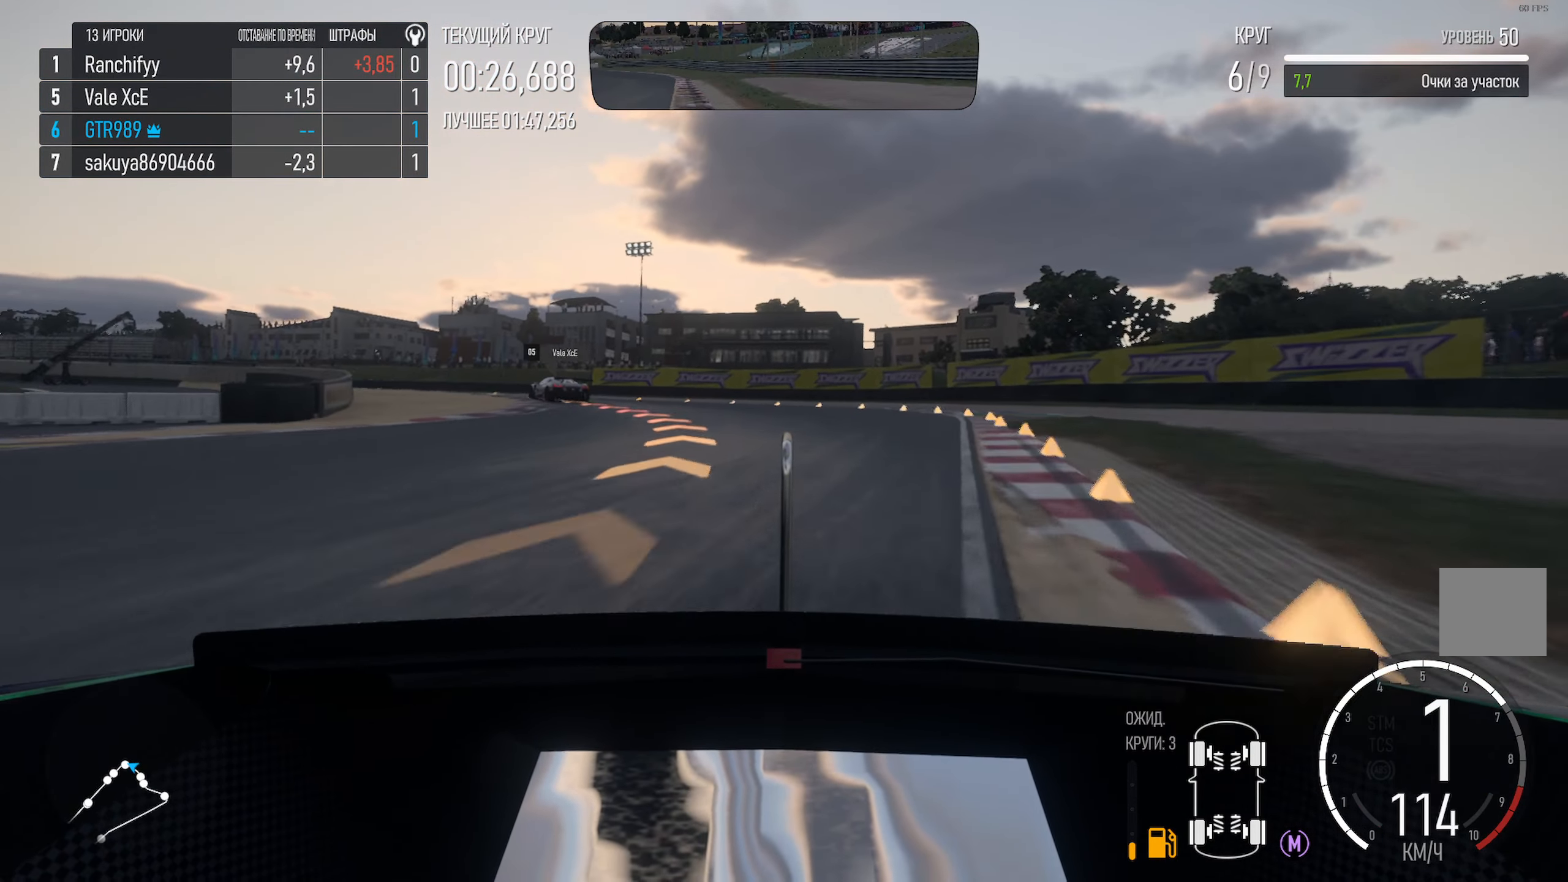
{"buttons": [], "left_stick": "left", "right_stick": "center", "events": [[183, "X", "down"], [450, "X", "up"]]}
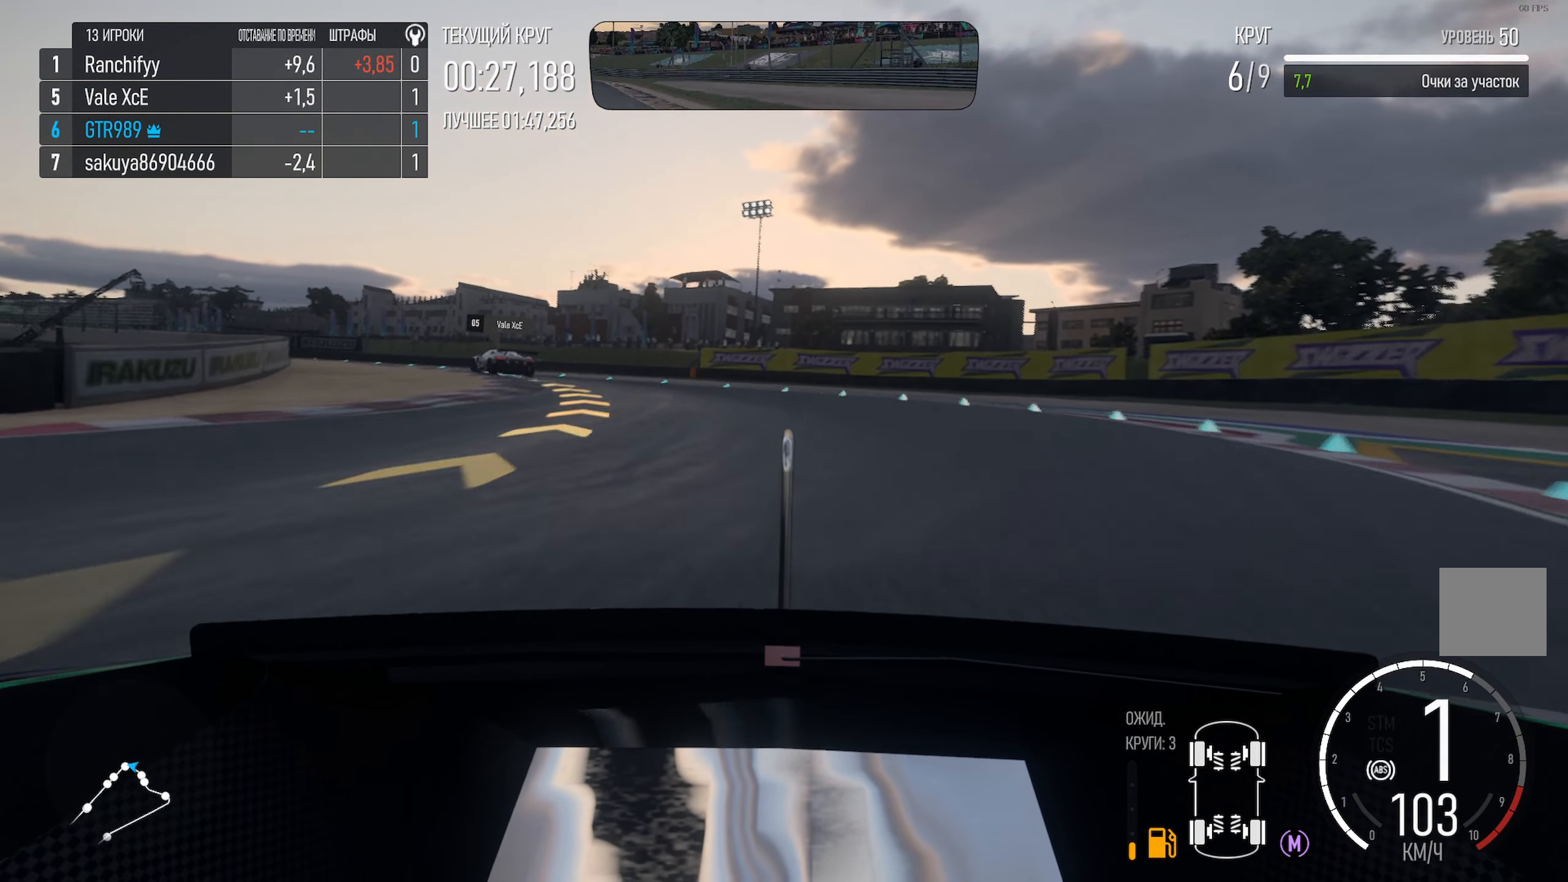
{"buttons": ["A"], "left_stick": "left", "right_stick": "center", "events": [[183, "A", "down"]]}
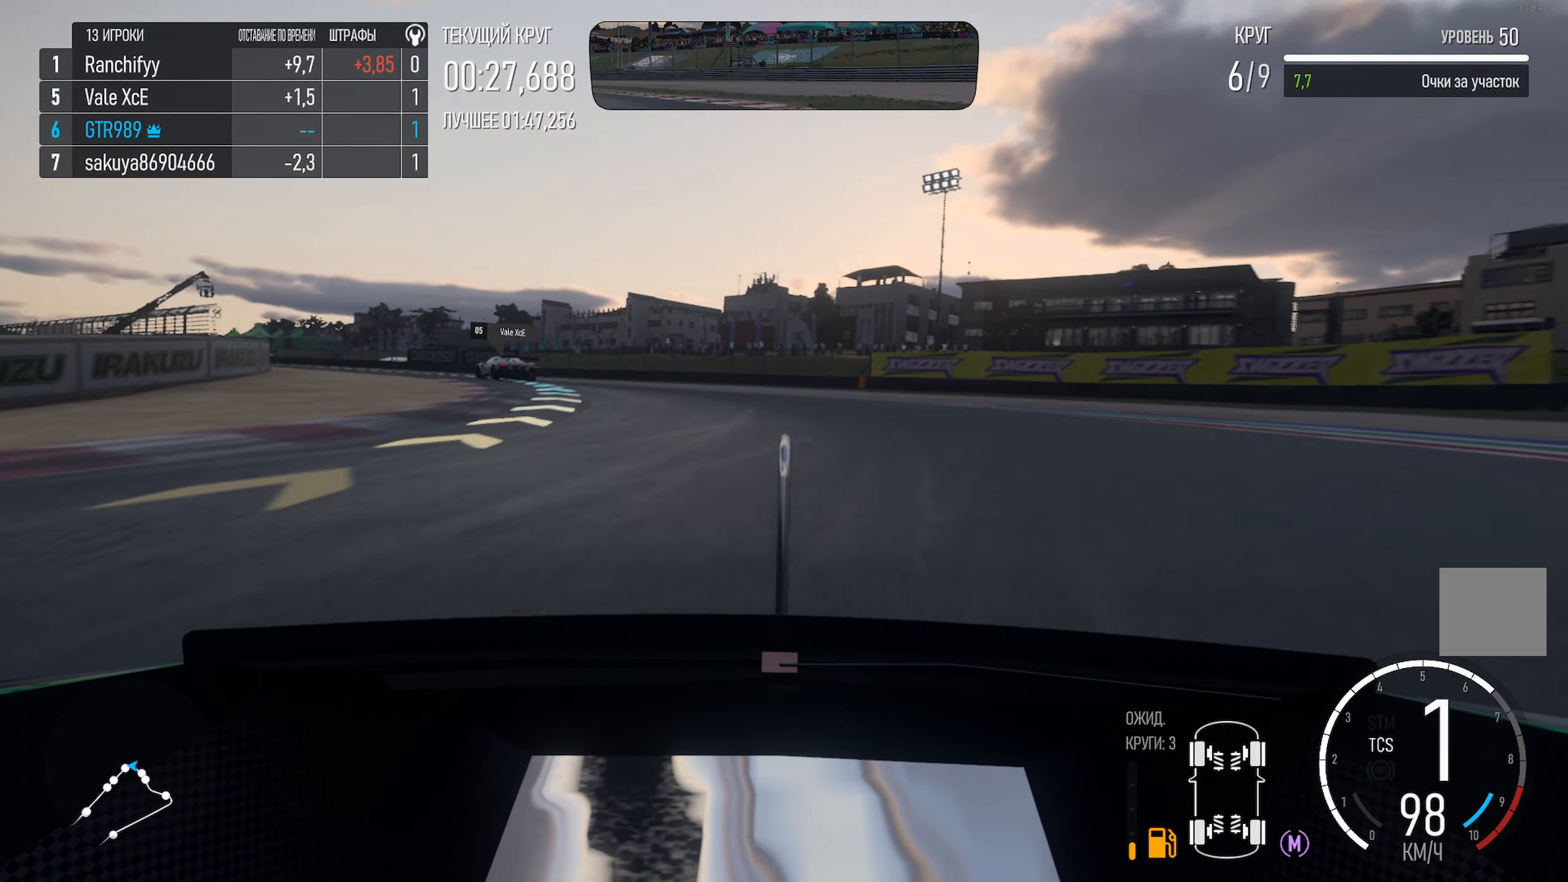
{"buttons": ["A"], "left_stick": "left", "right_stick": "center", "events": []}
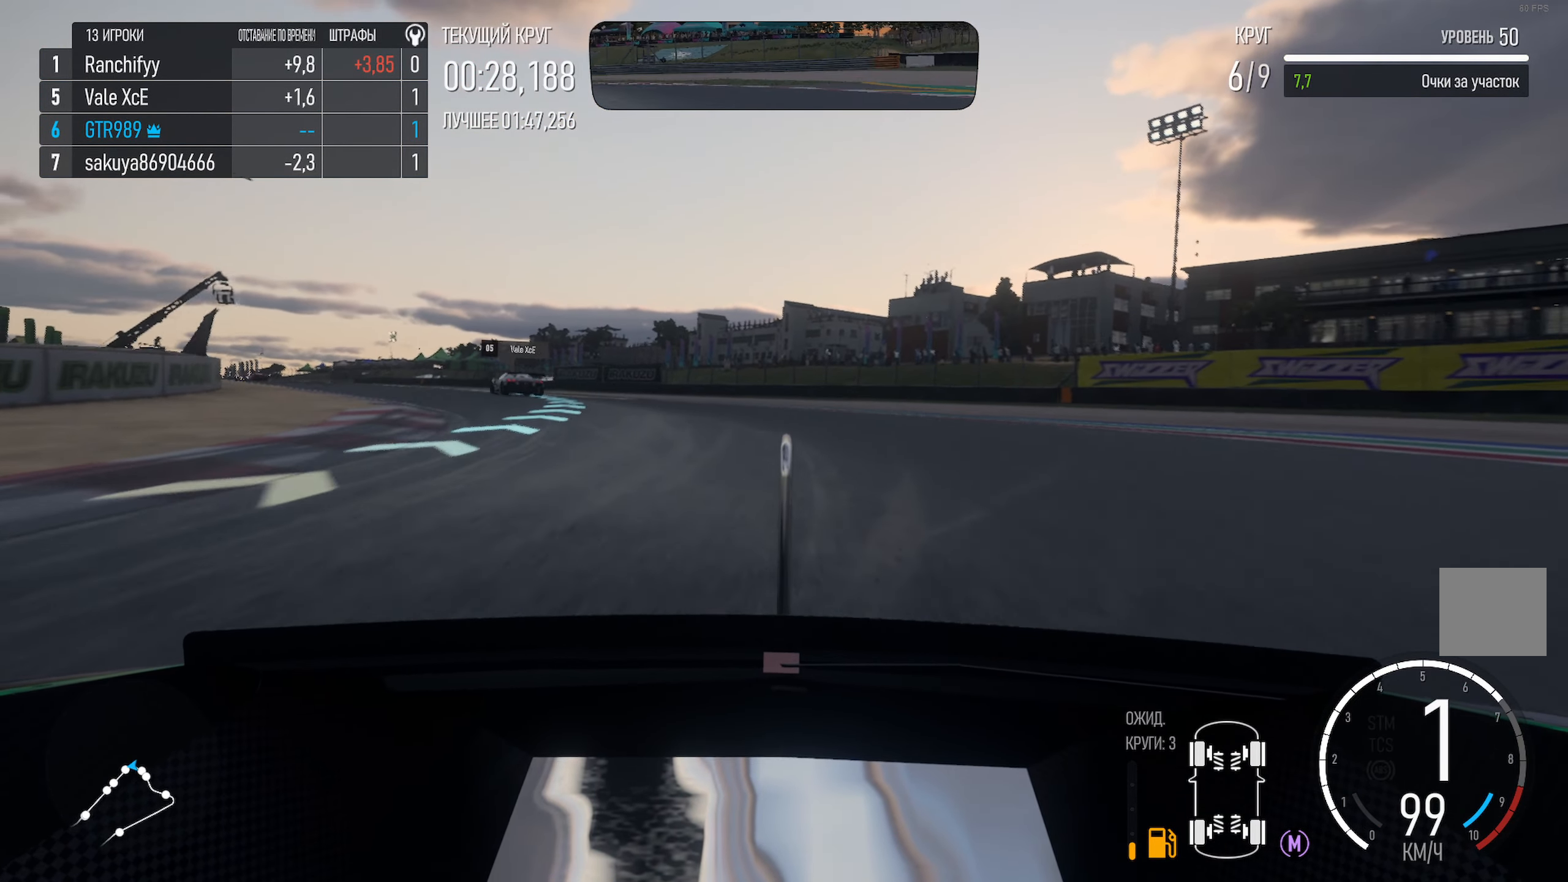
{"buttons": ["A", "L1"], "left_stick": "left", "right_stick": "center", "events": [[367, "L1", "down"]]}
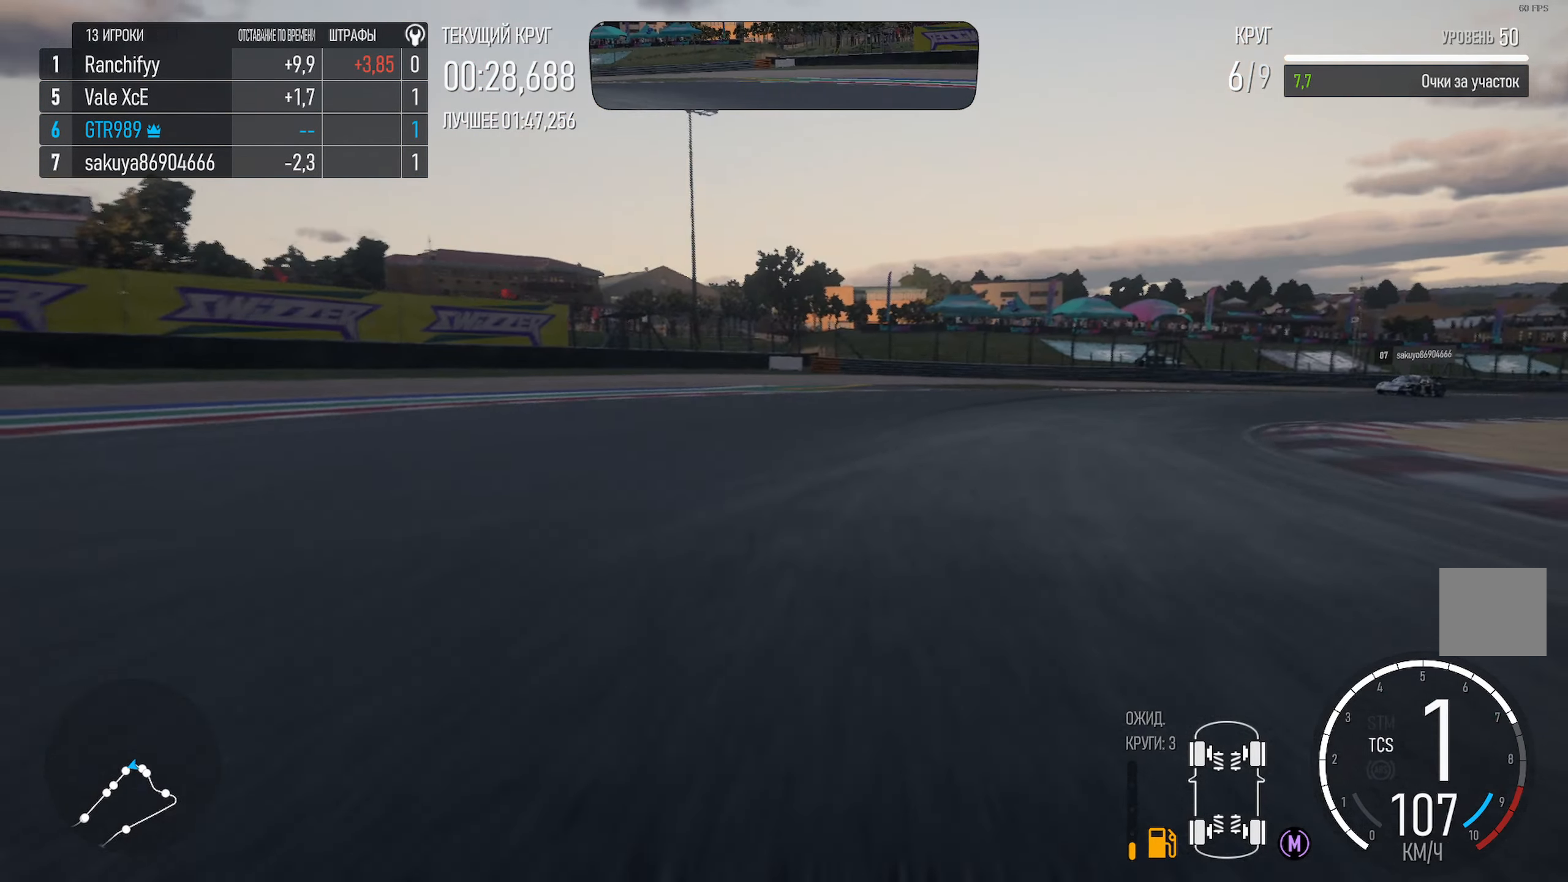
{"buttons": ["A"], "left_stick": "left", "right_stick": "center", "events": [[67, "L1", "up"]]}
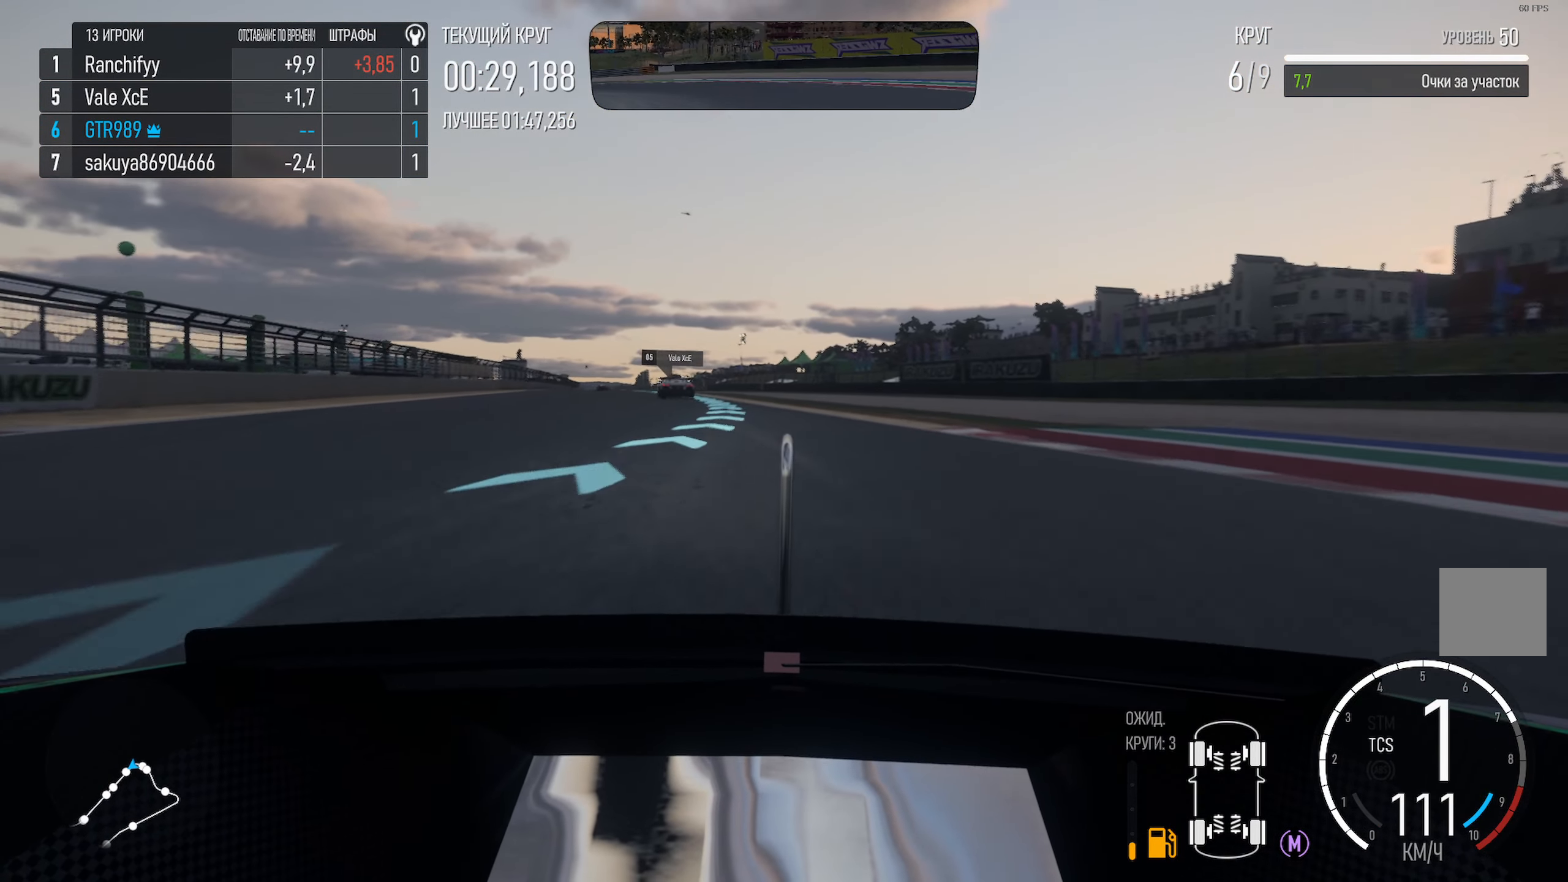
{"buttons": ["A"], "left_stick": "left", "right_stick": "center", "events": [[100, "left_stick", "center"], [317, "left_stick", "left"]]}